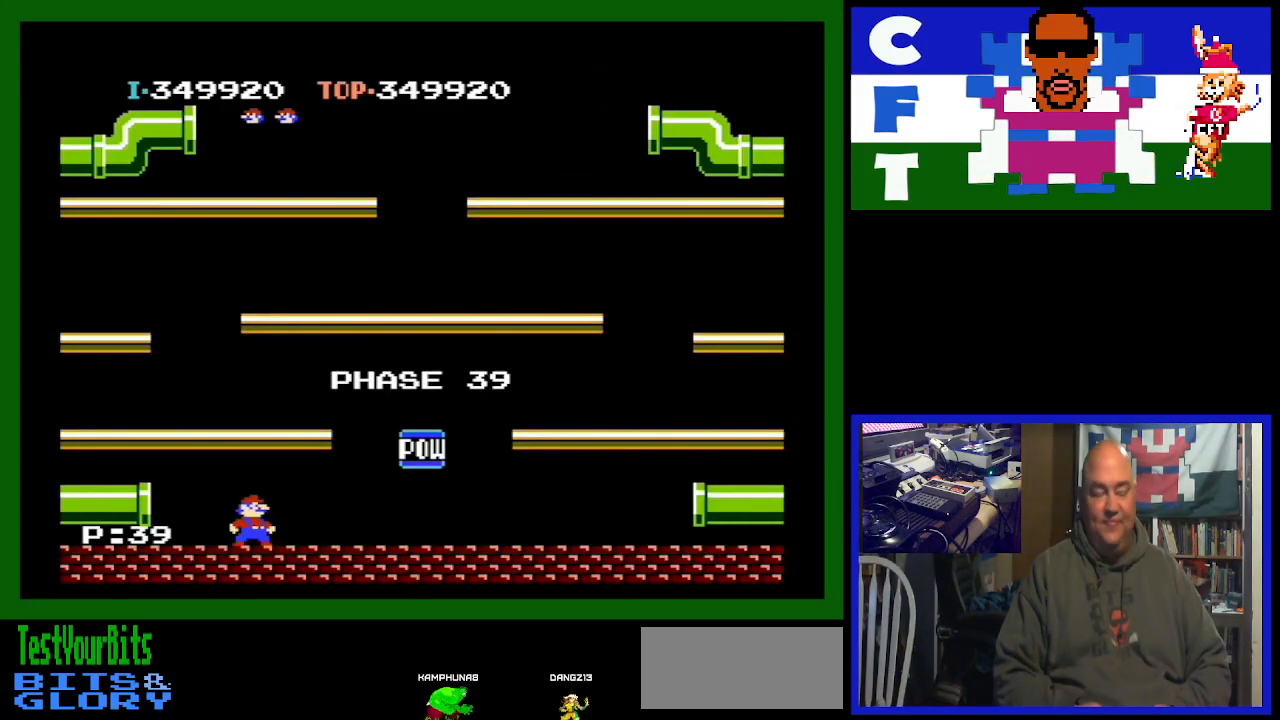
Gameplay with a controller (Nintendo layout); each line is a JSON object with the inputs held at the frame after it. "events" lists button and stick changes between this image and that frame as [ms after this image, input, new state], when the widget could be followed in between. Not read: L3 R3.
{"buttons": ["DPAD_RIGHT"], "events": [[200, "DPAD_RIGHT", "down"]]}
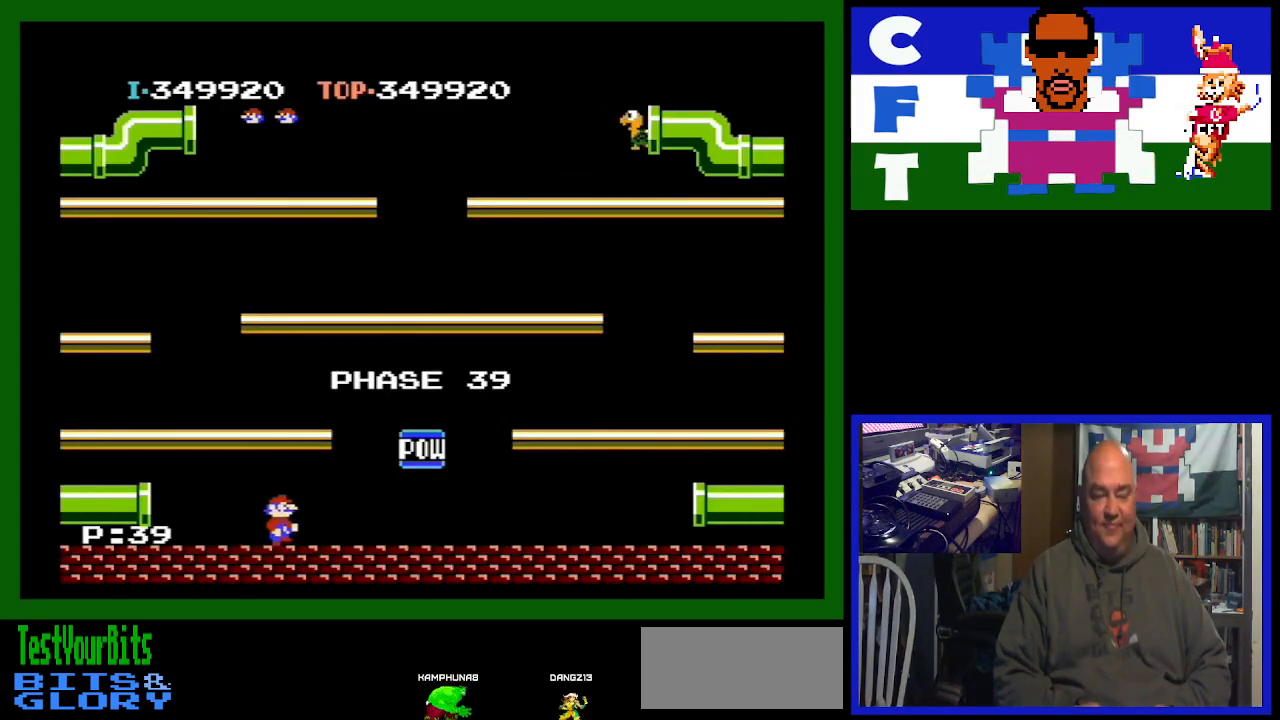
{"buttons": [], "events": [[400, "DPAD_RIGHT", "up"]]}
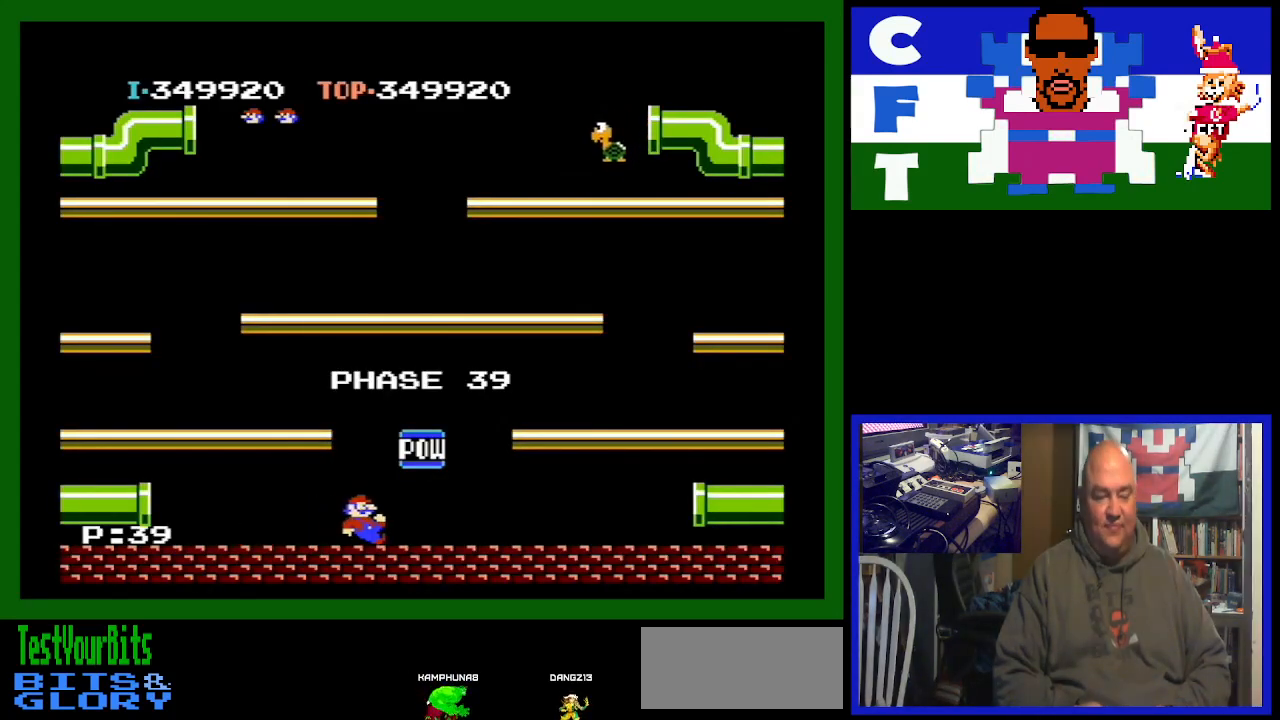
{"buttons": ["DPAD_LEFT"], "events": [[33, "DPAD_LEFT", "down"], [133, "A", "down"], [300, "A", "up"]]}
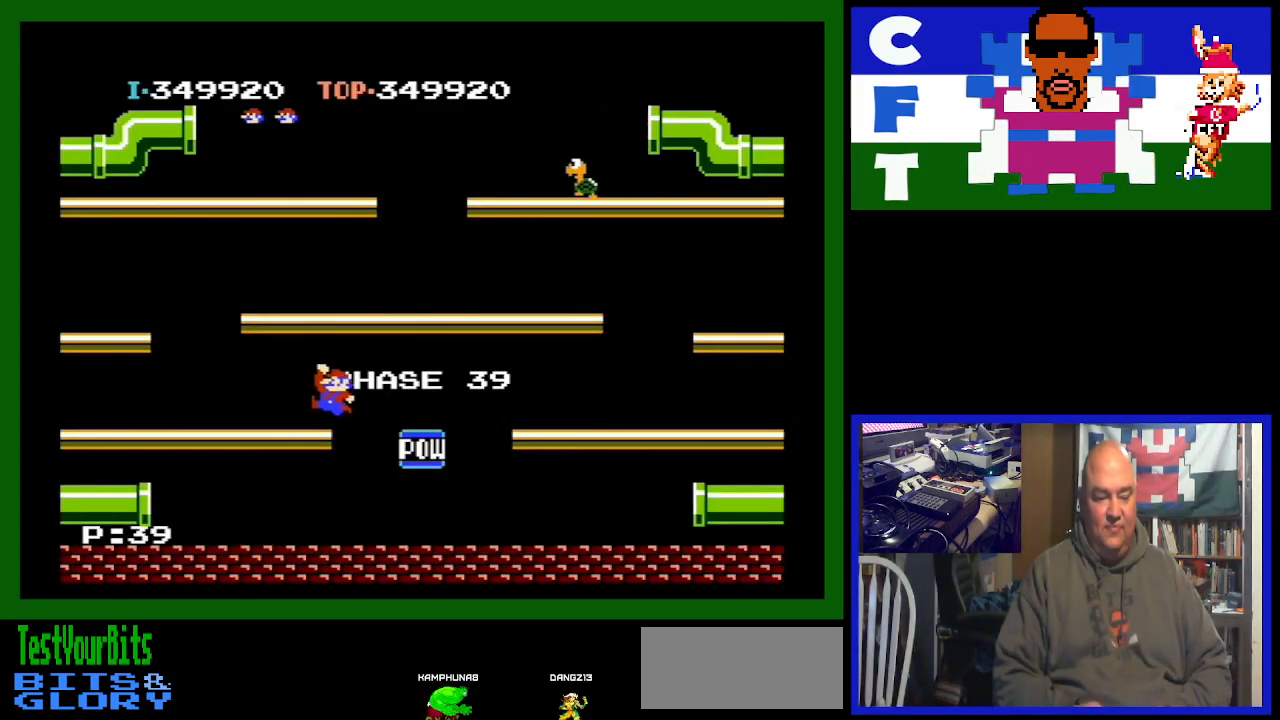
{"buttons": ["DPAD_RIGHT"], "events": [[133, "DPAD_LEFT", "up"], [467, "DPAD_RIGHT", "down"]]}
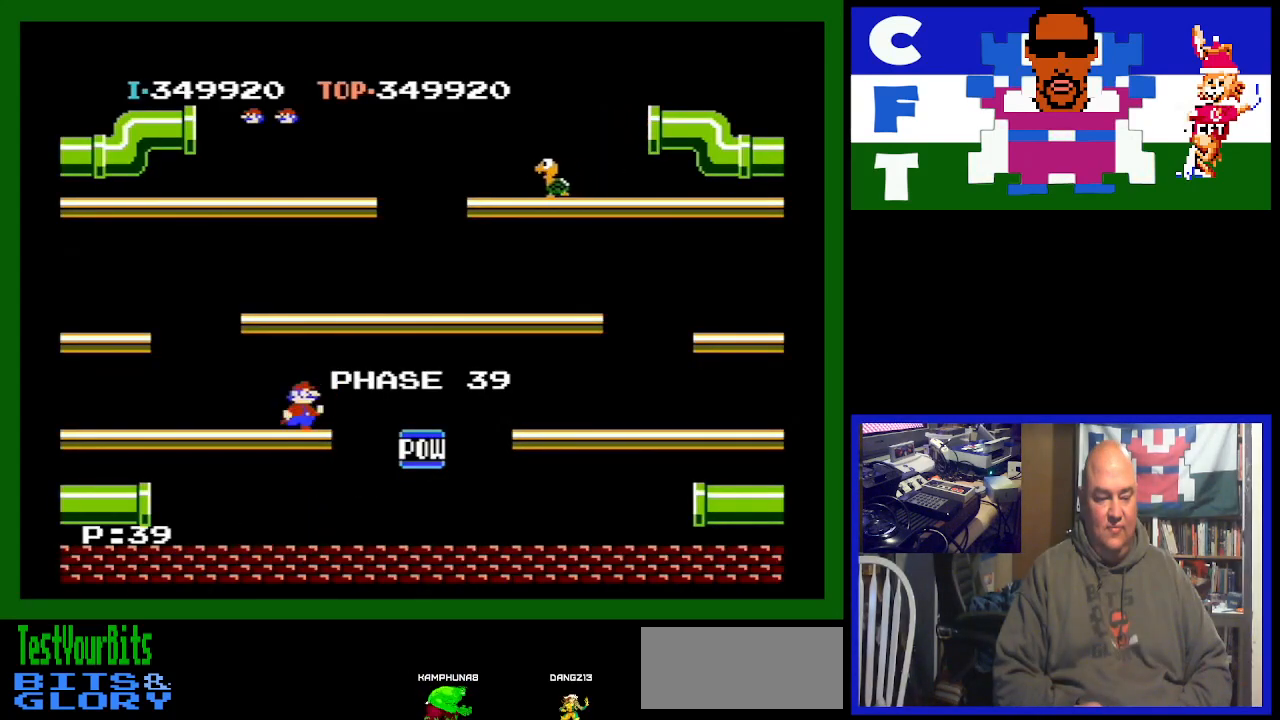
{"buttons": [], "events": [[67, "DPAD_RIGHT", "up"]]}
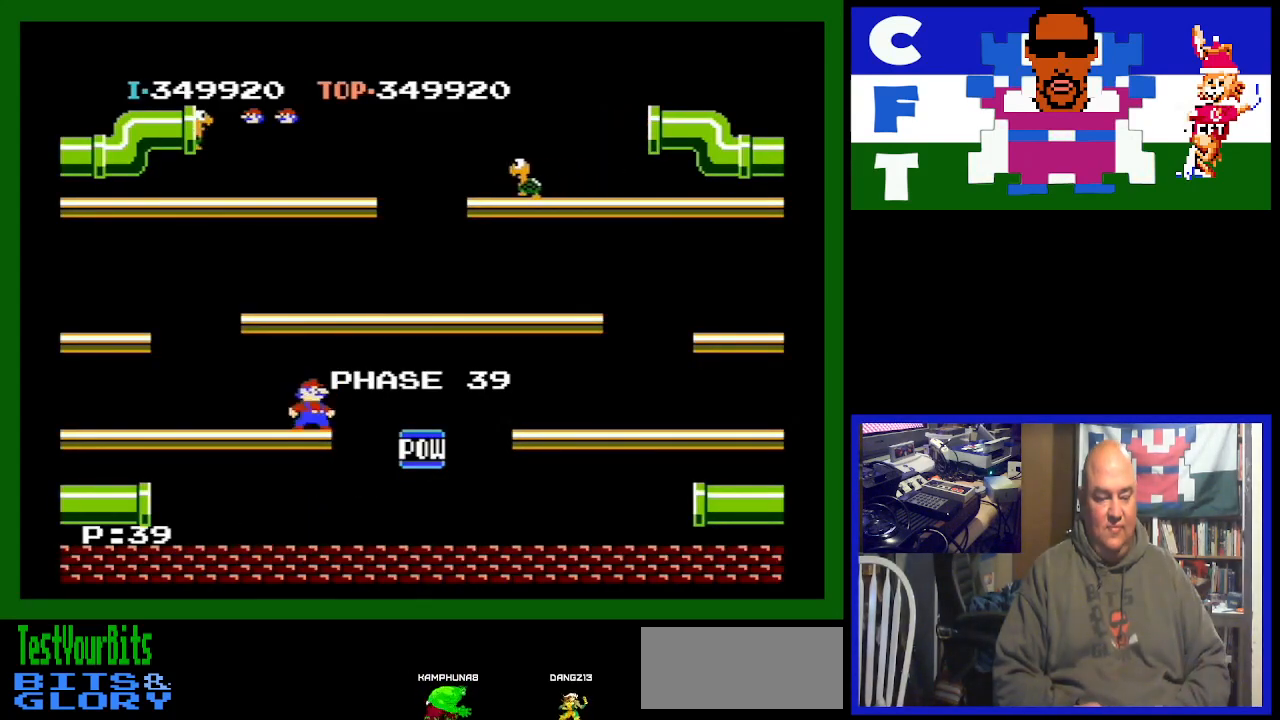
{"buttons": [], "events": []}
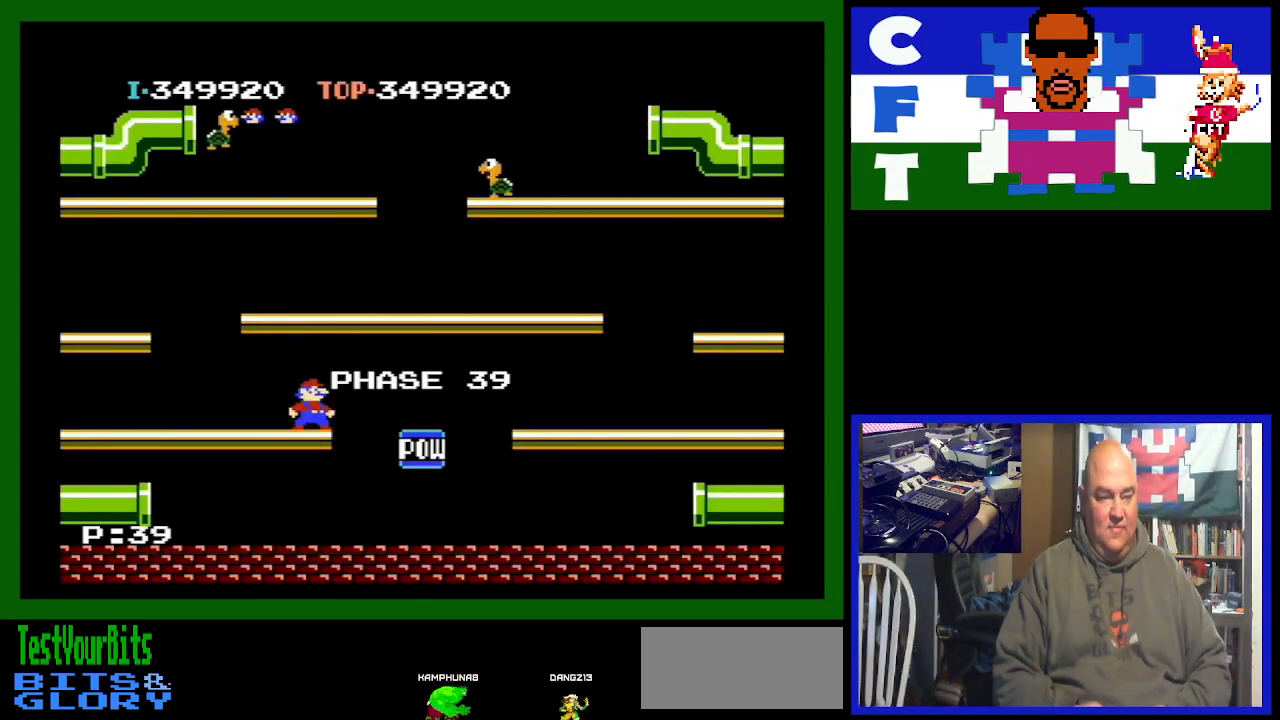
{"buttons": [], "events": []}
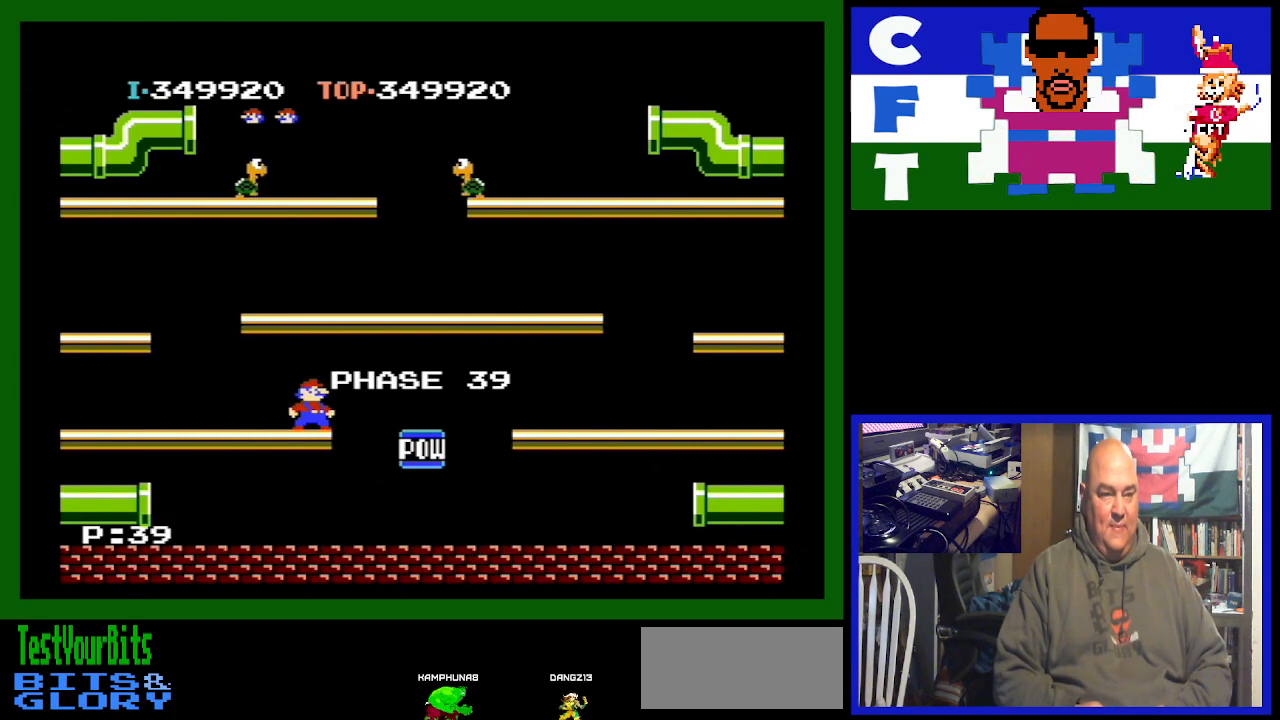
{"buttons": [], "events": []}
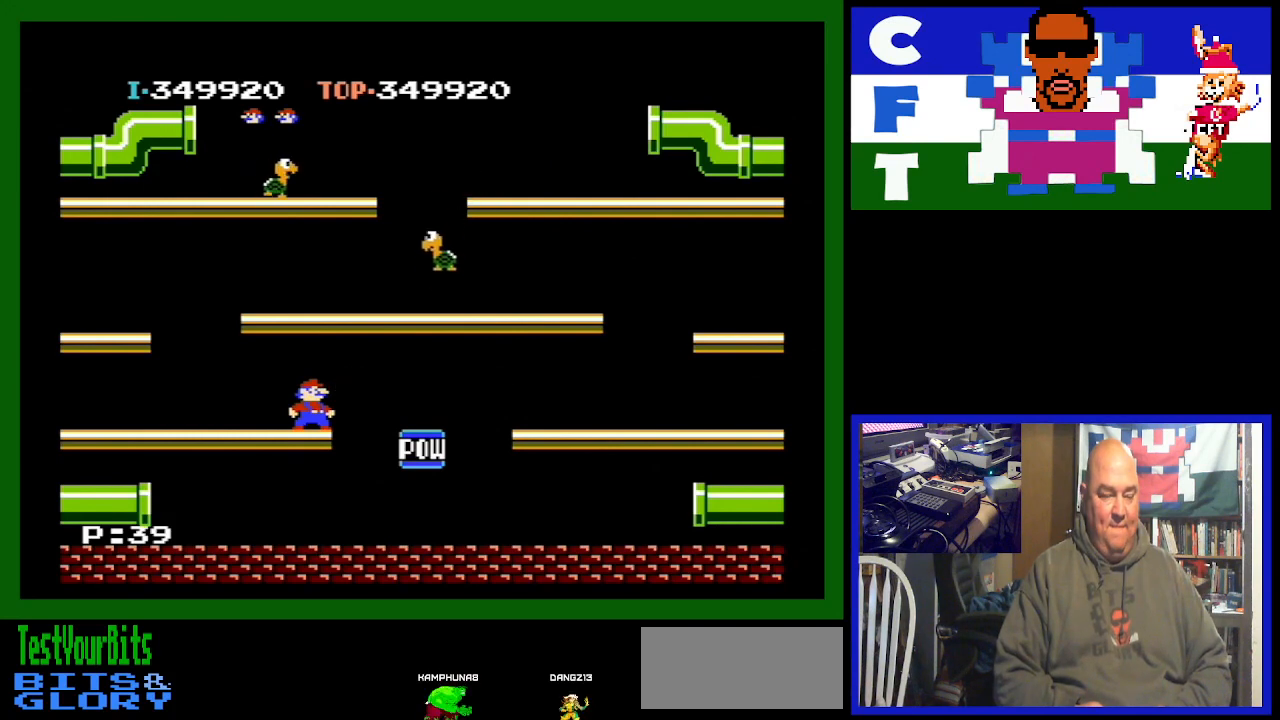
{"buttons": [], "events": []}
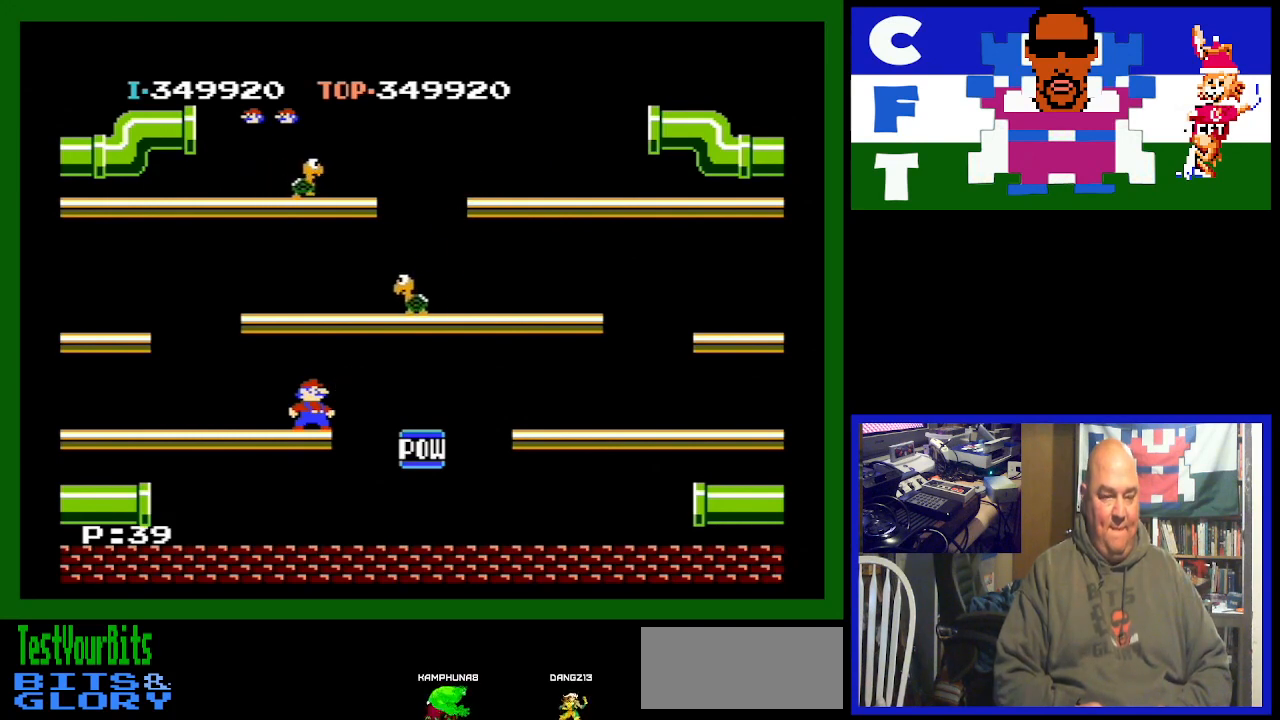
{"buttons": [], "events": []}
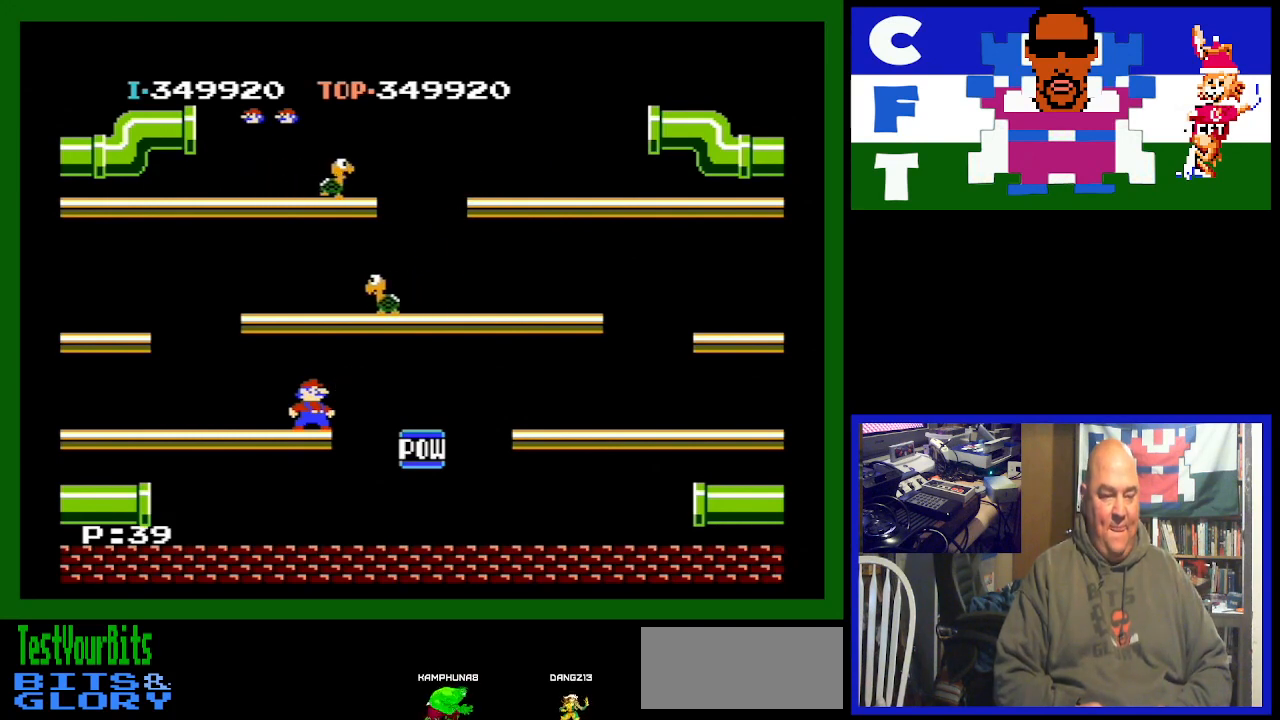
{"buttons": [], "events": []}
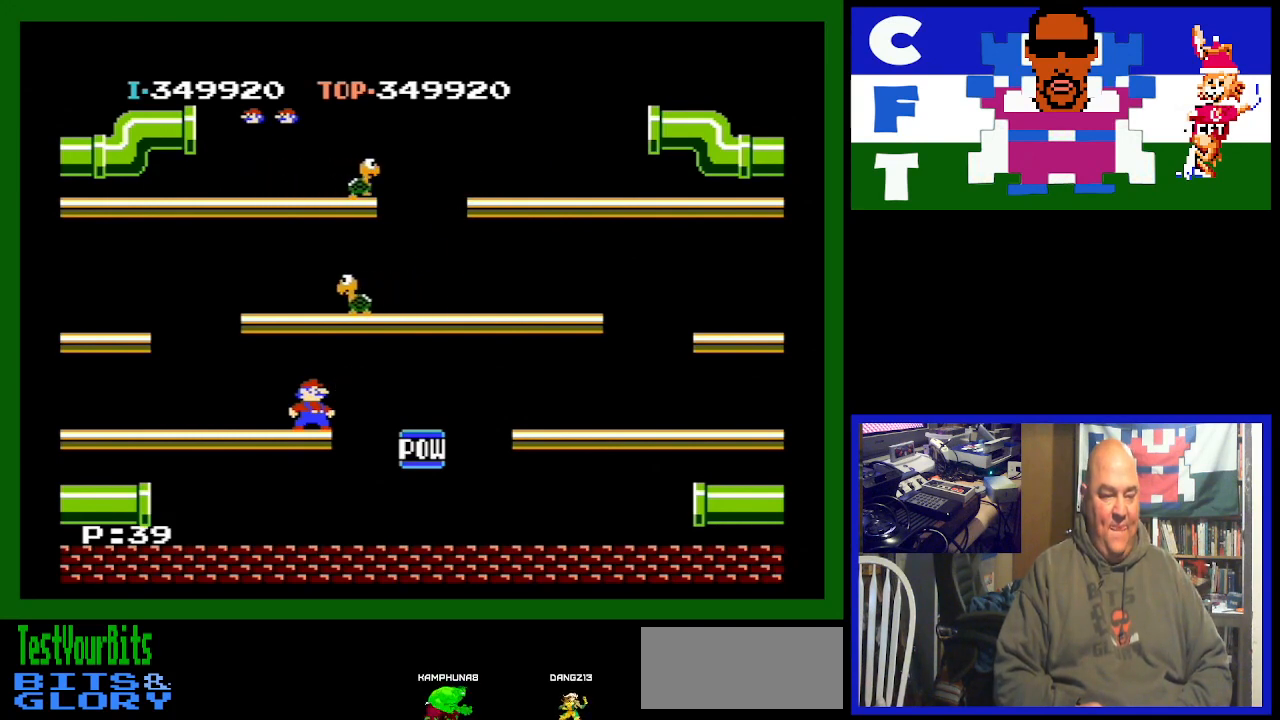
{"buttons": [], "events": []}
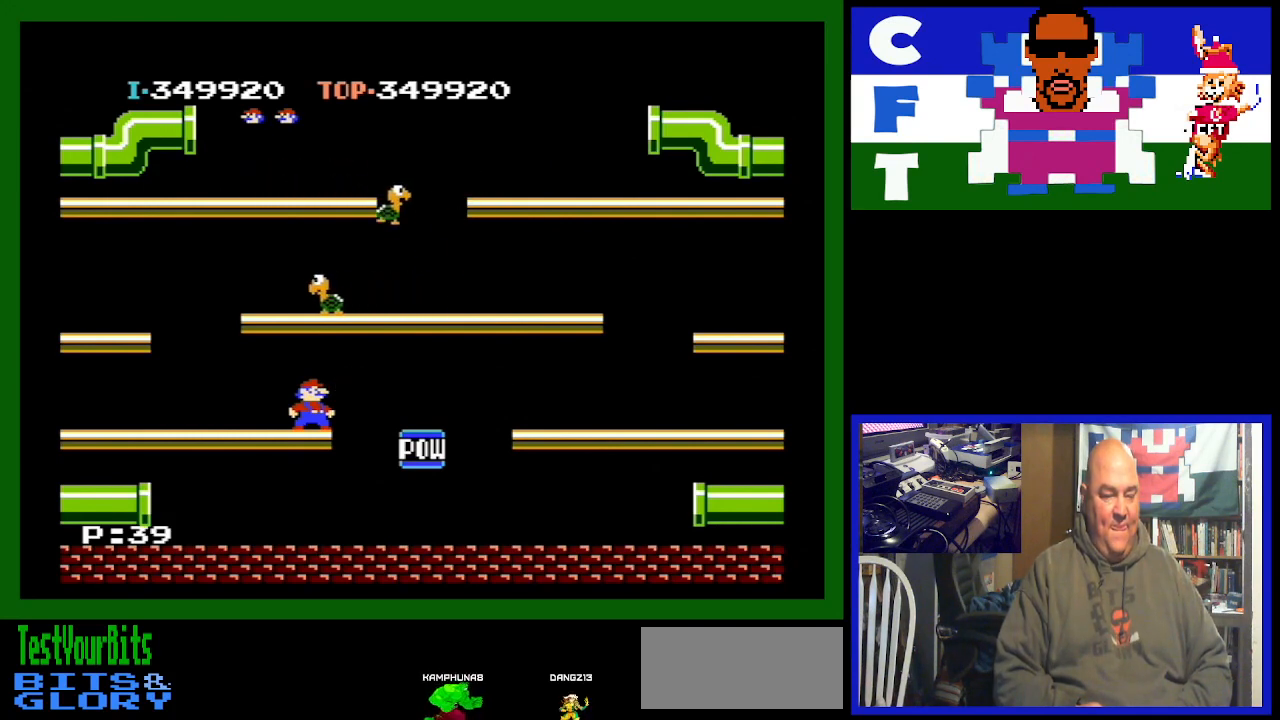
{"buttons": [], "events": [[167, "A", "down"], [300, "A", "up"]]}
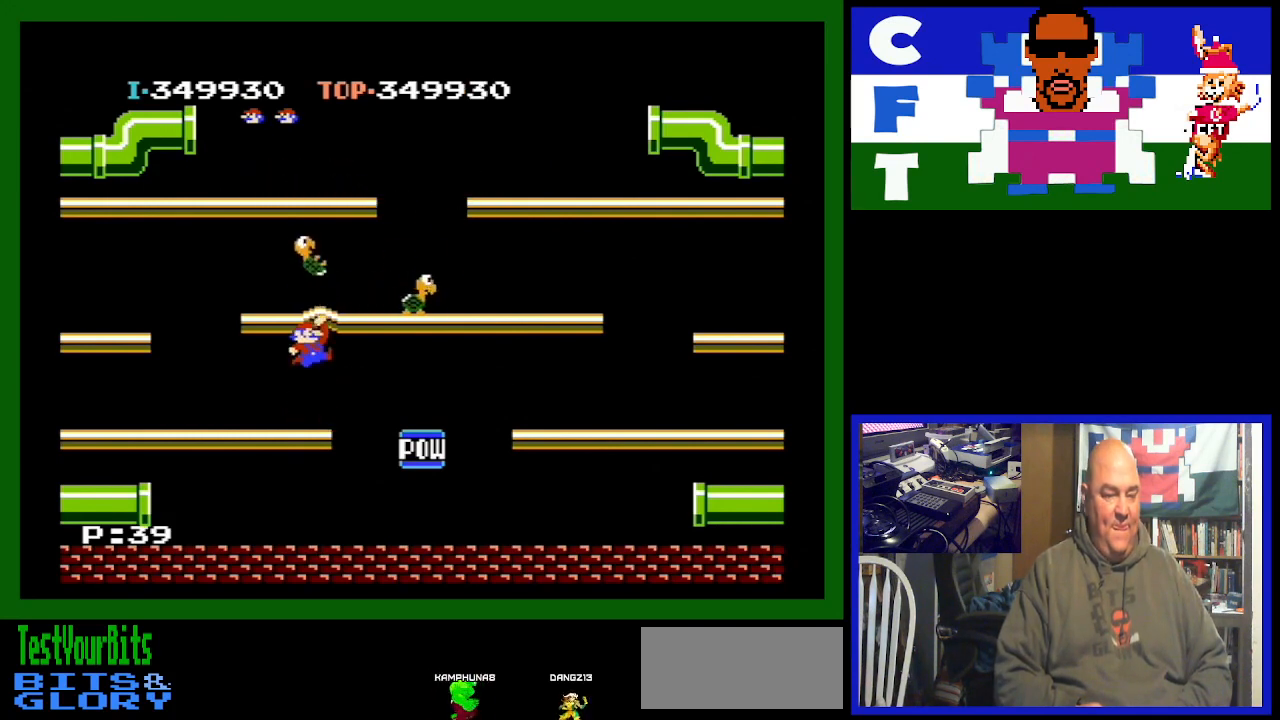
{"buttons": [], "events": []}
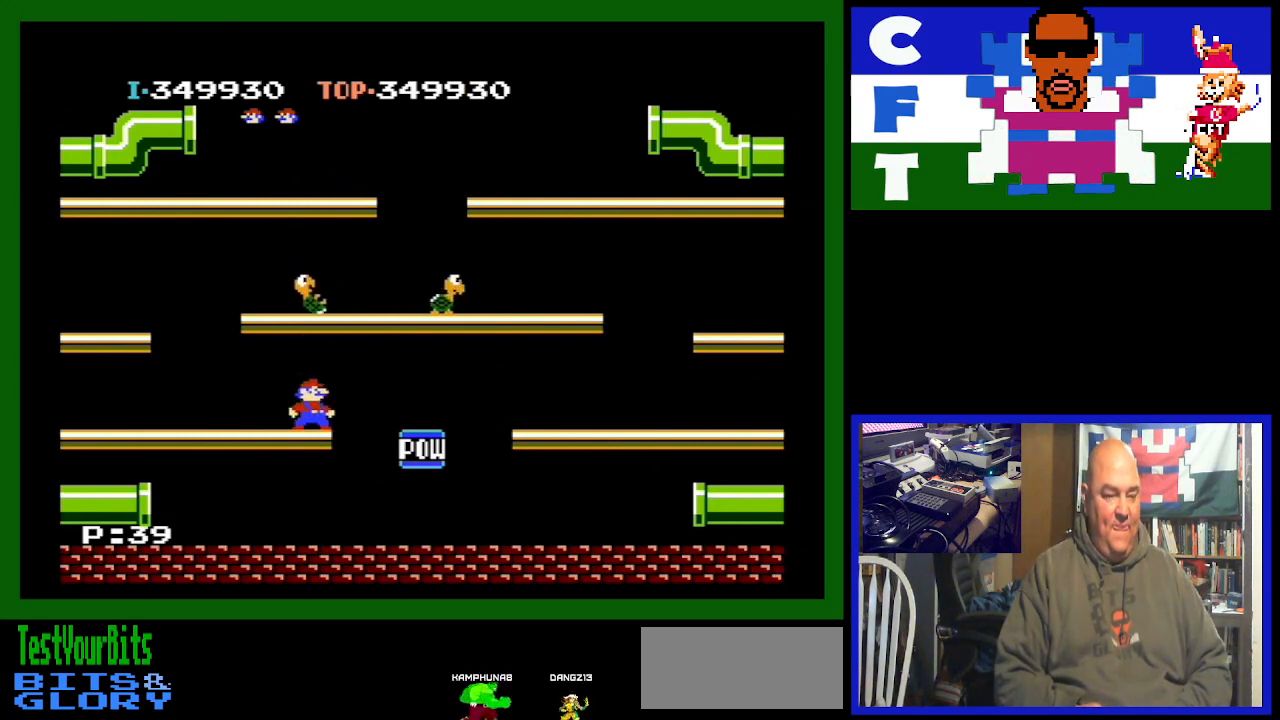
{"buttons": ["DPAD_RIGHT"], "events": [[100, "DPAD_RIGHT", "down"]]}
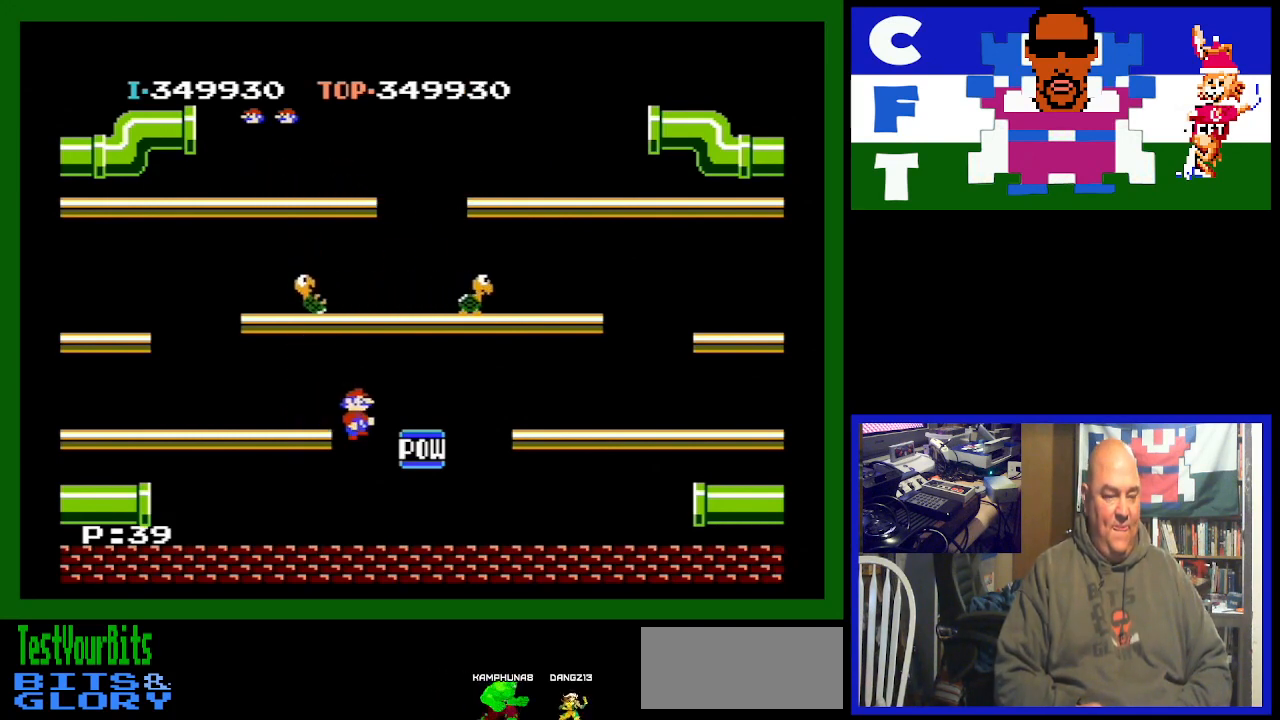
{"buttons": ["DPAD_RIGHT"], "events": []}
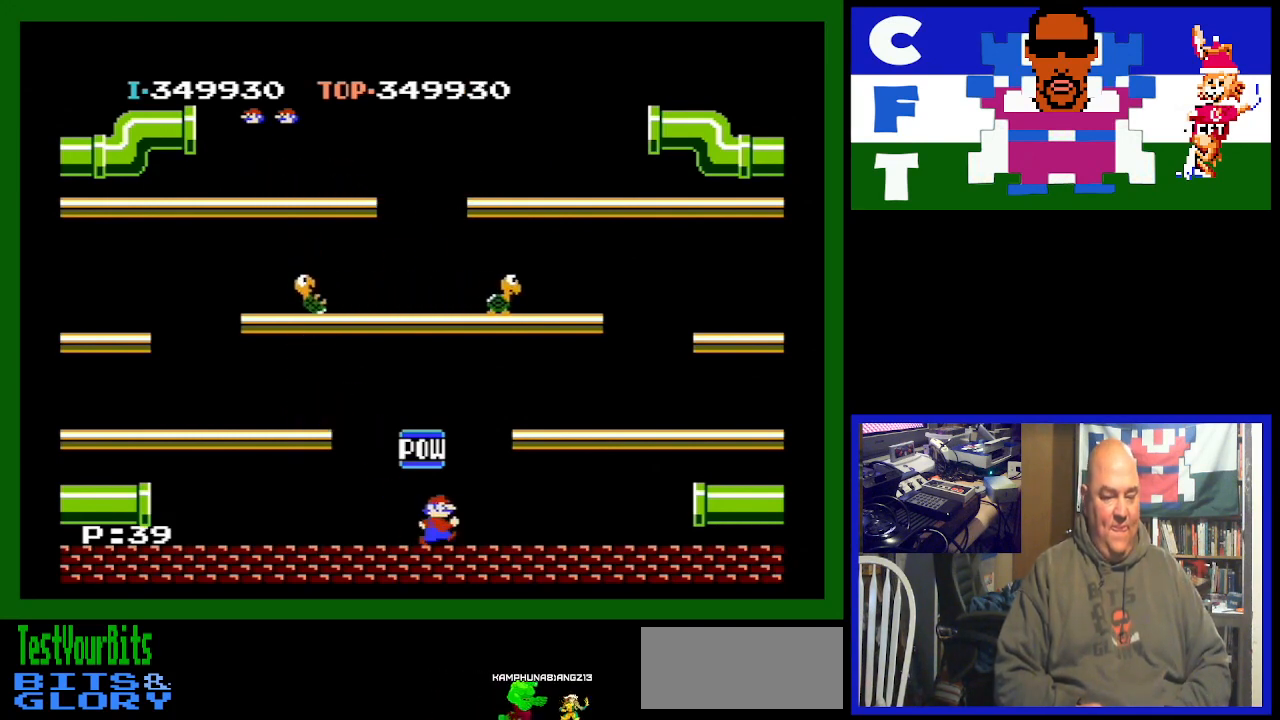
{"buttons": [], "events": [[67, "A", "down"], [167, "A", "up"], [167, "DPAD_RIGHT", "up"]]}
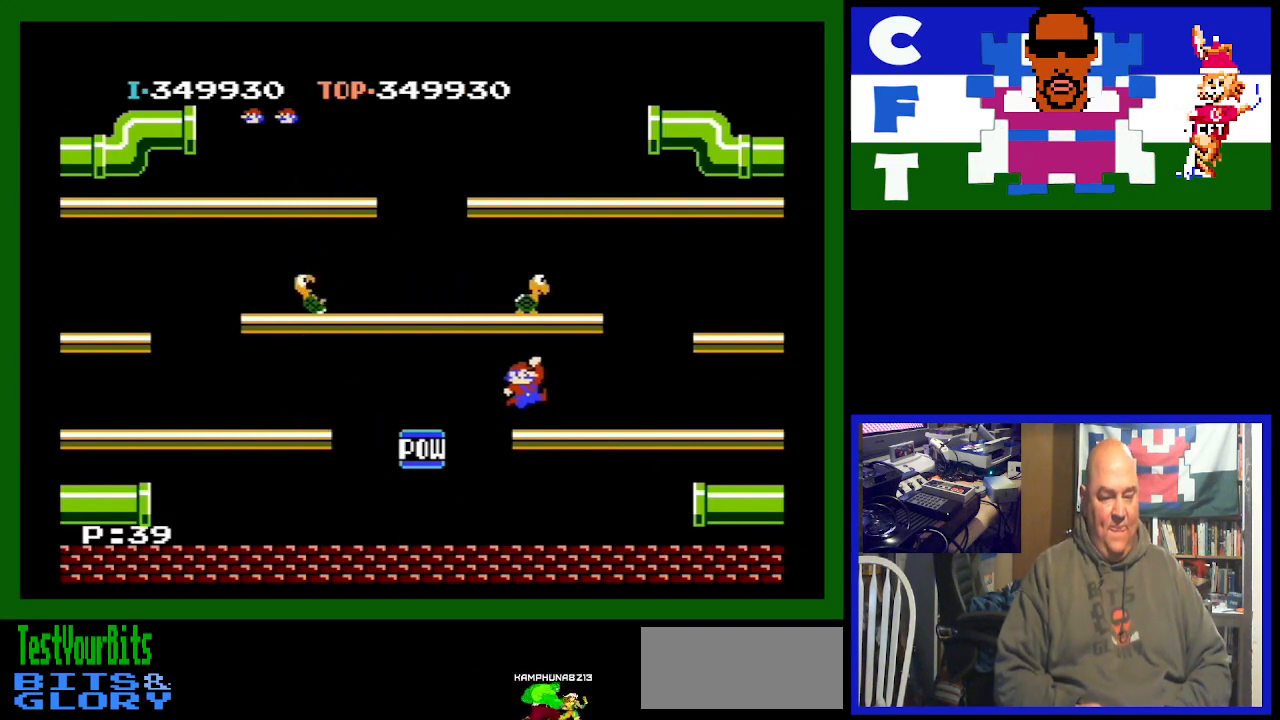
{"buttons": ["A"], "events": [[100, "DPAD_LEFT", "down"], [367, "A", "down"], [433, "DPAD_LEFT", "up"]]}
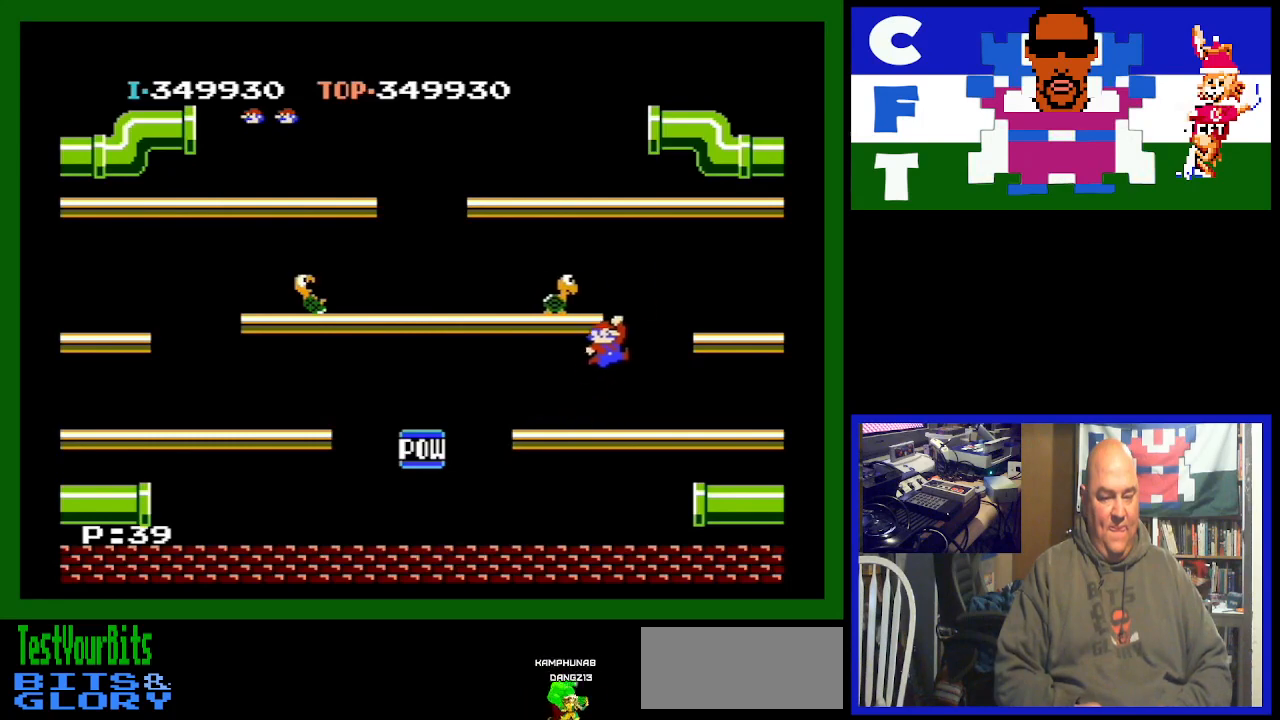
{"buttons": ["DPAD_RIGHT"], "events": [[67, "DPAD_LEFT", "down"], [133, "DPAD_LEFT", "up"], [167, "A", "up"], [333, "DPAD_RIGHT", "down"]]}
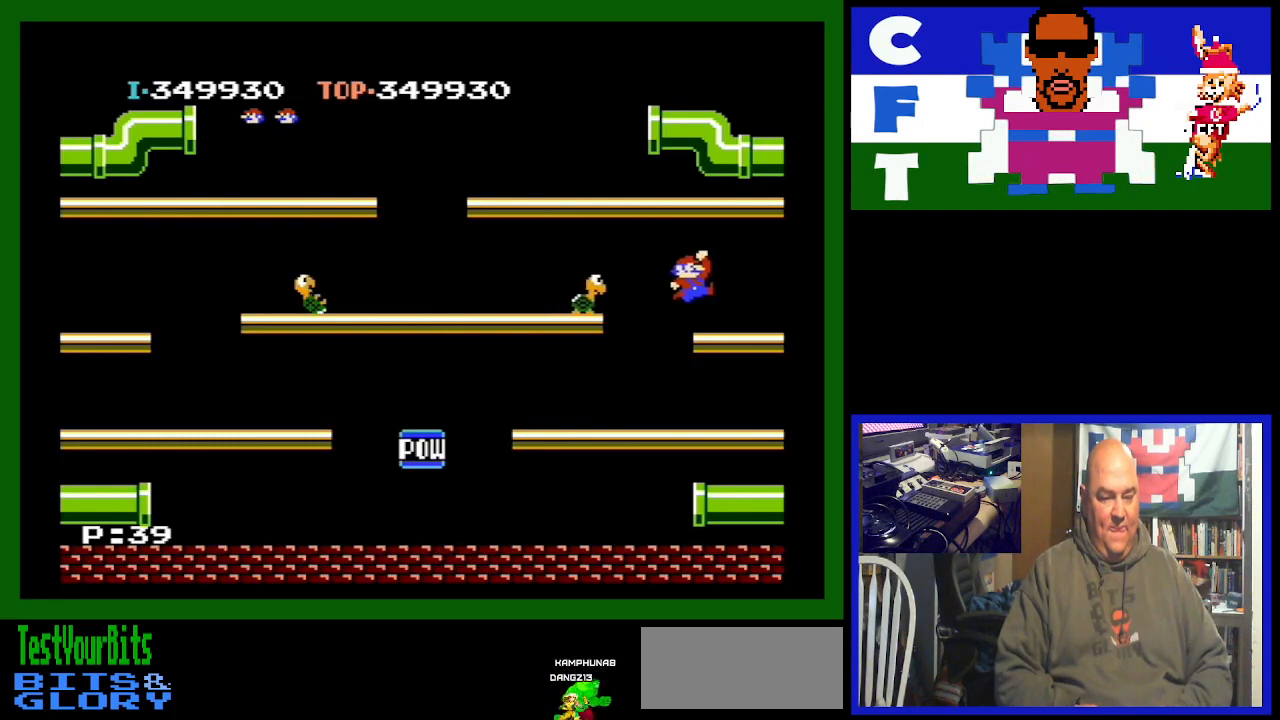
{"buttons": ["DPAD_RIGHT"], "events": []}
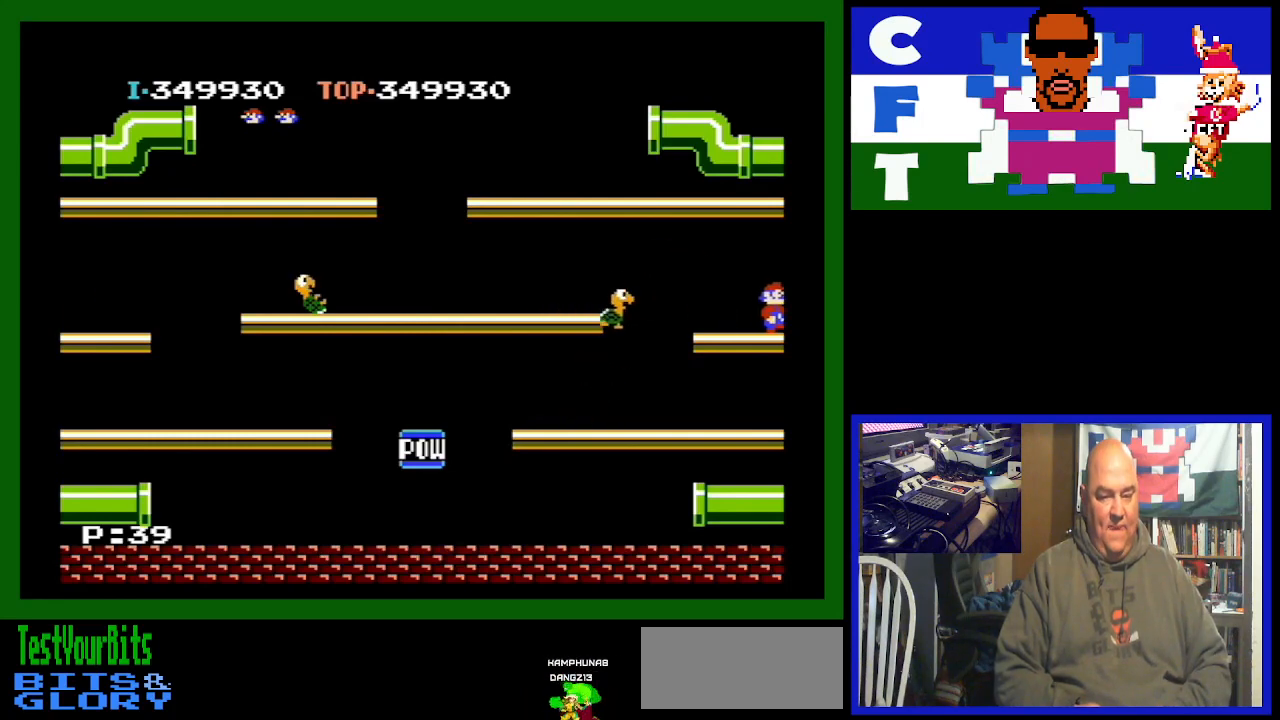
{"buttons": ["DPAD_RIGHT"], "events": []}
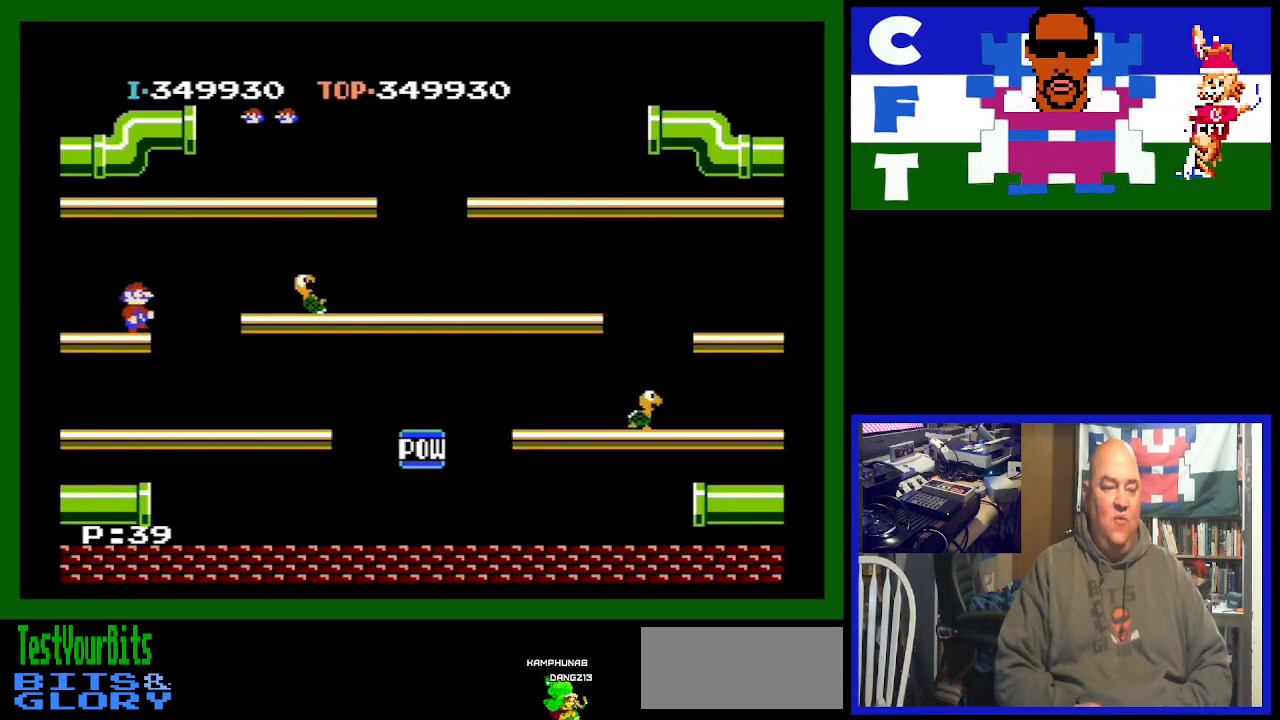
{"buttons": ["DPAD_RIGHT"], "events": [[67, "A", "down"], [433, "A", "up"]]}
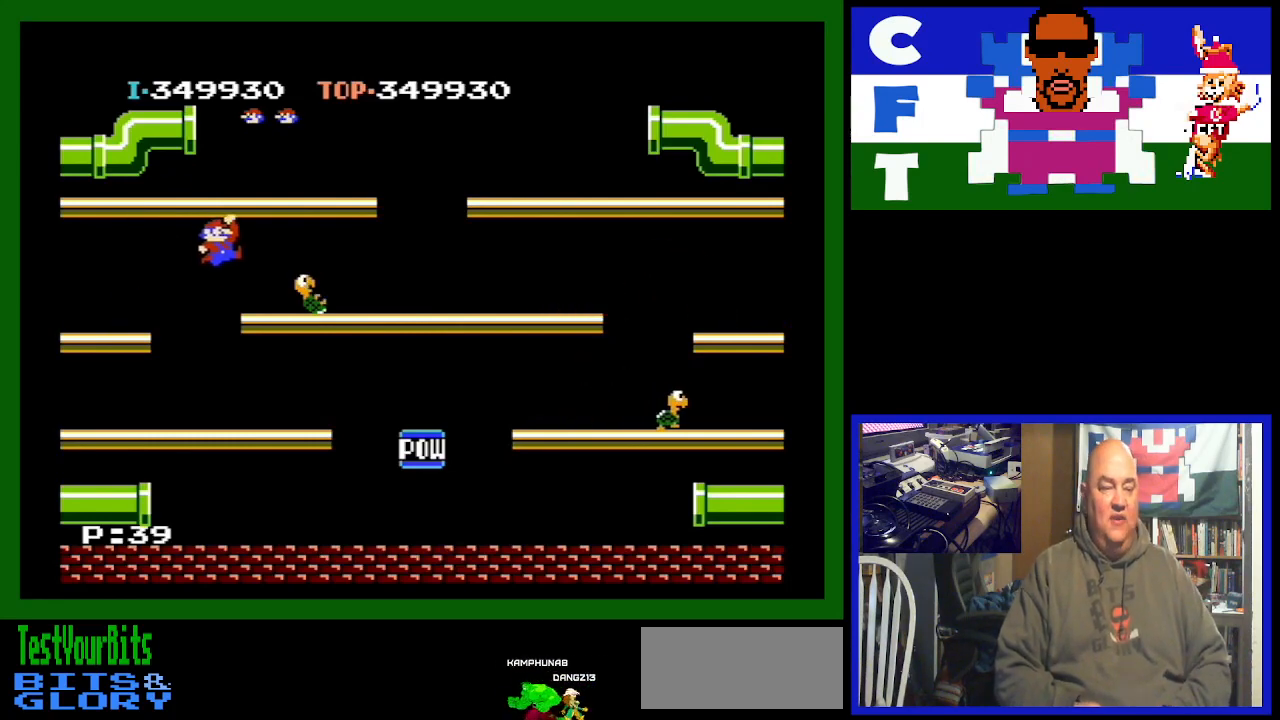
{"buttons": [], "events": [[467, "DPAD_RIGHT", "up"]]}
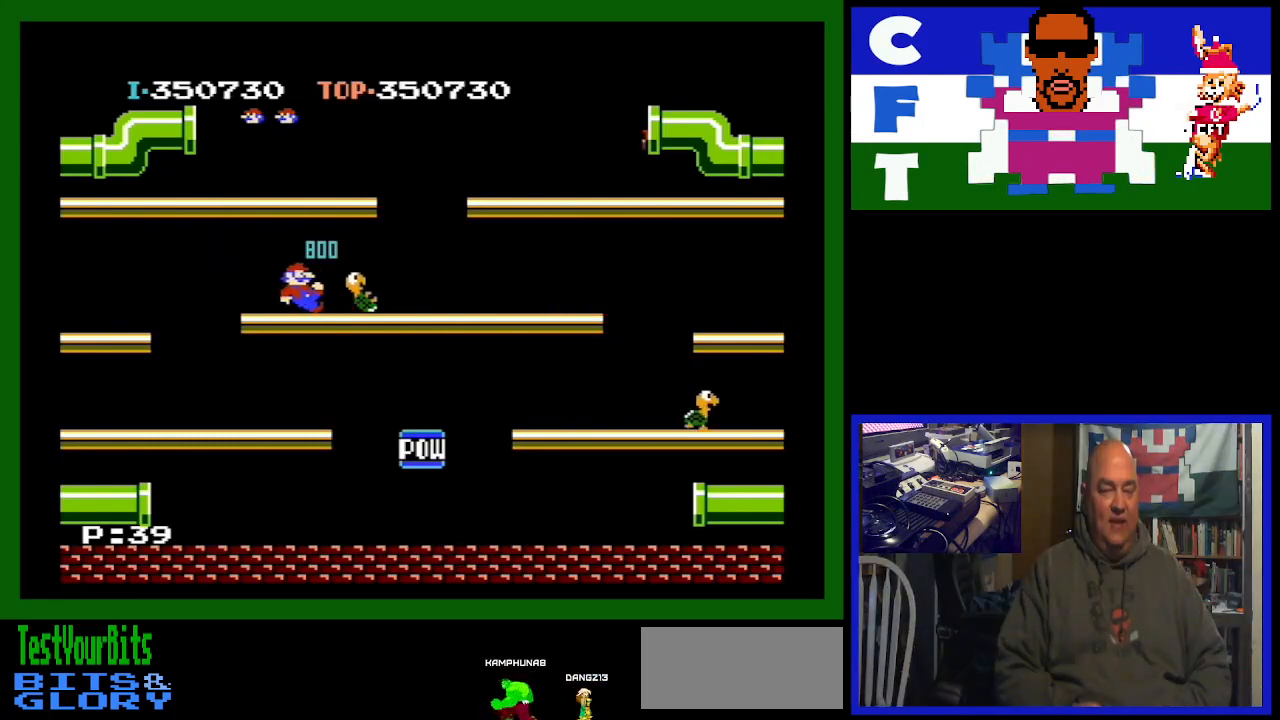
{"buttons": ["DPAD_RIGHT"], "events": [[333, "DPAD_RIGHT", "down"]]}
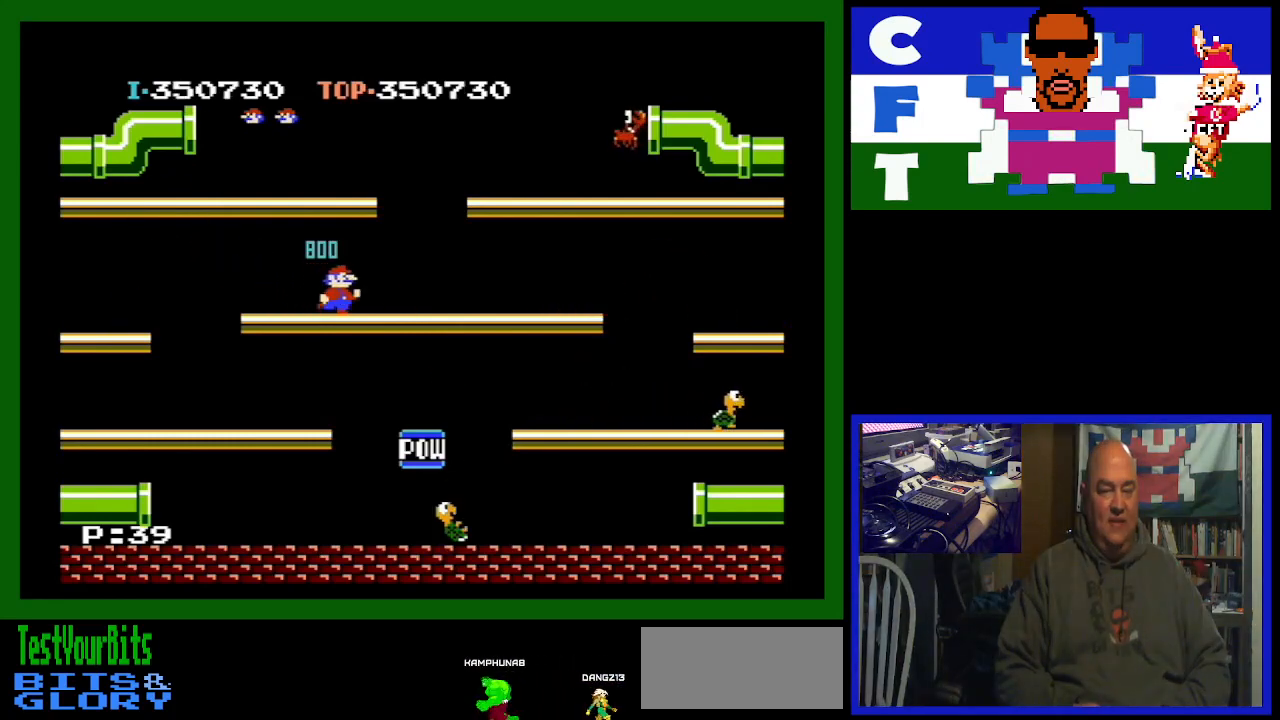
{"buttons": ["DPAD_RIGHT"], "events": []}
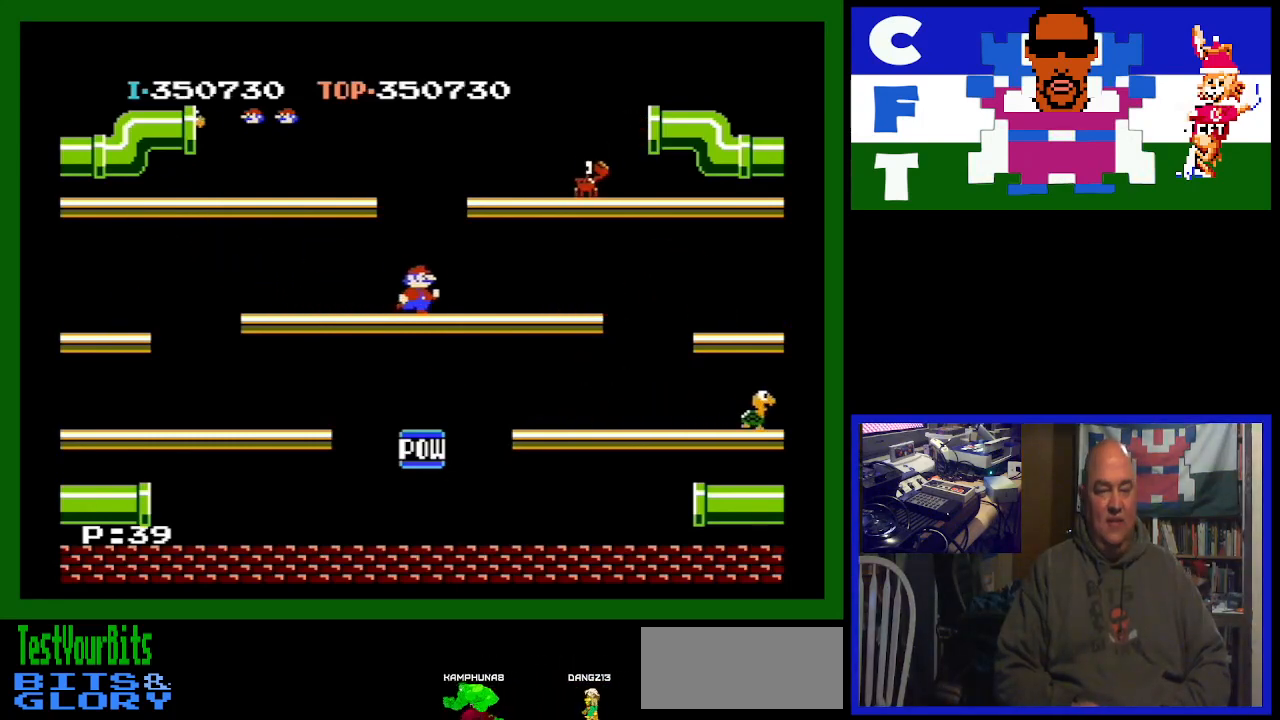
{"buttons": [], "events": [[300, "DPAD_RIGHT", "up"]]}
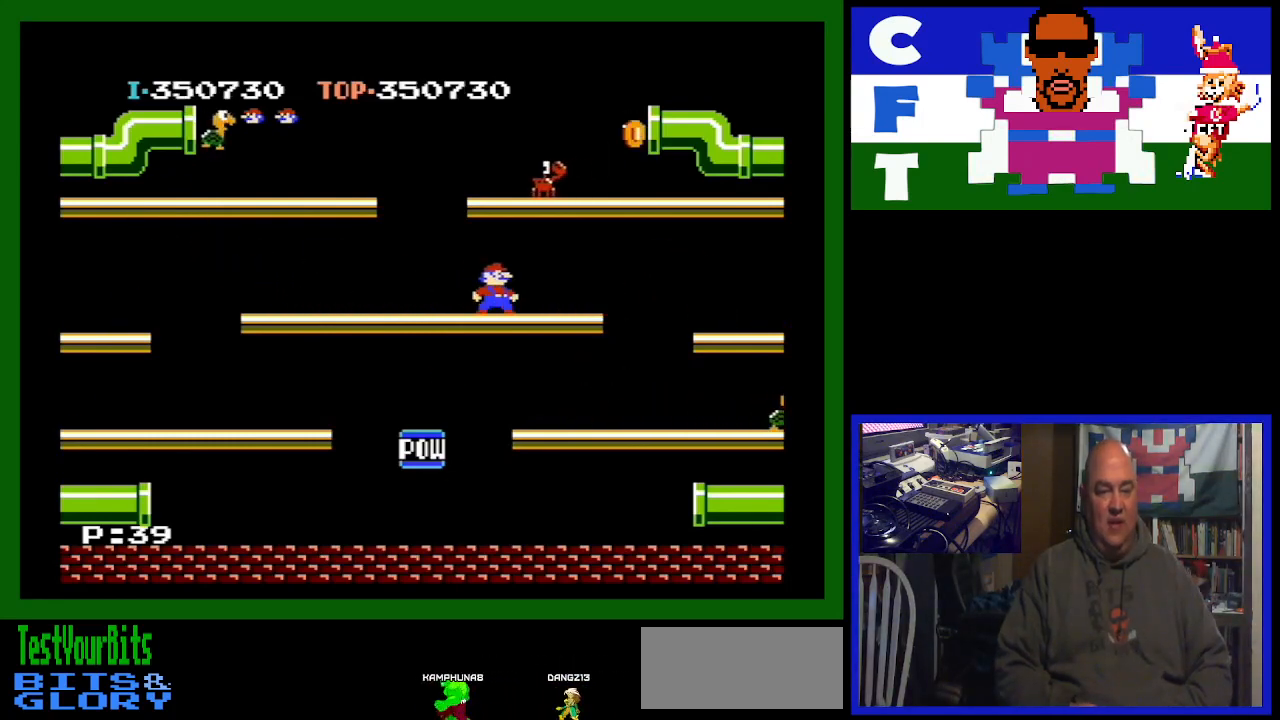
{"buttons": [], "events": [[167, "A", "down"], [367, "A", "up"]]}